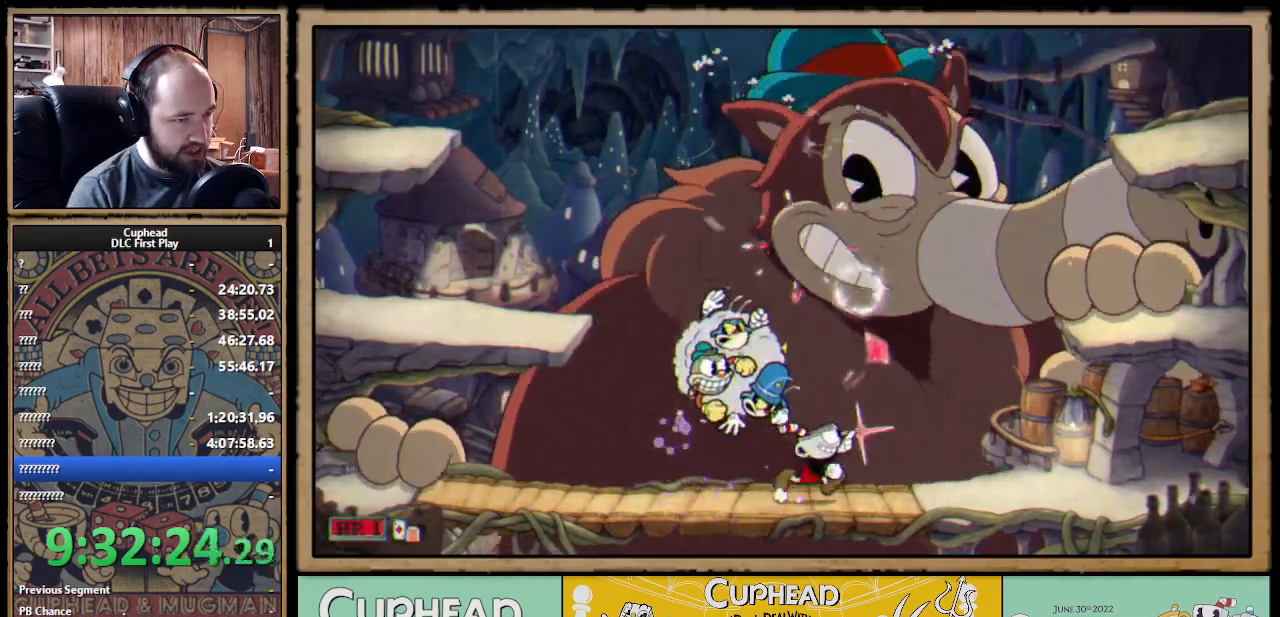
Gameplay with a controller (Xbox layout); each line is a JSON object with the inputs held at the frame after it. "events" lists button and stick changes between this image and that frame as [ms after this image, input, new state], when the widget could be followed in between.
{"buttons": ["X", "R1"], "left_stick": "up-left", "right_stick": "center", "events": [[67, "R1", "down"], [67, "left_stick", "up-left"]]}
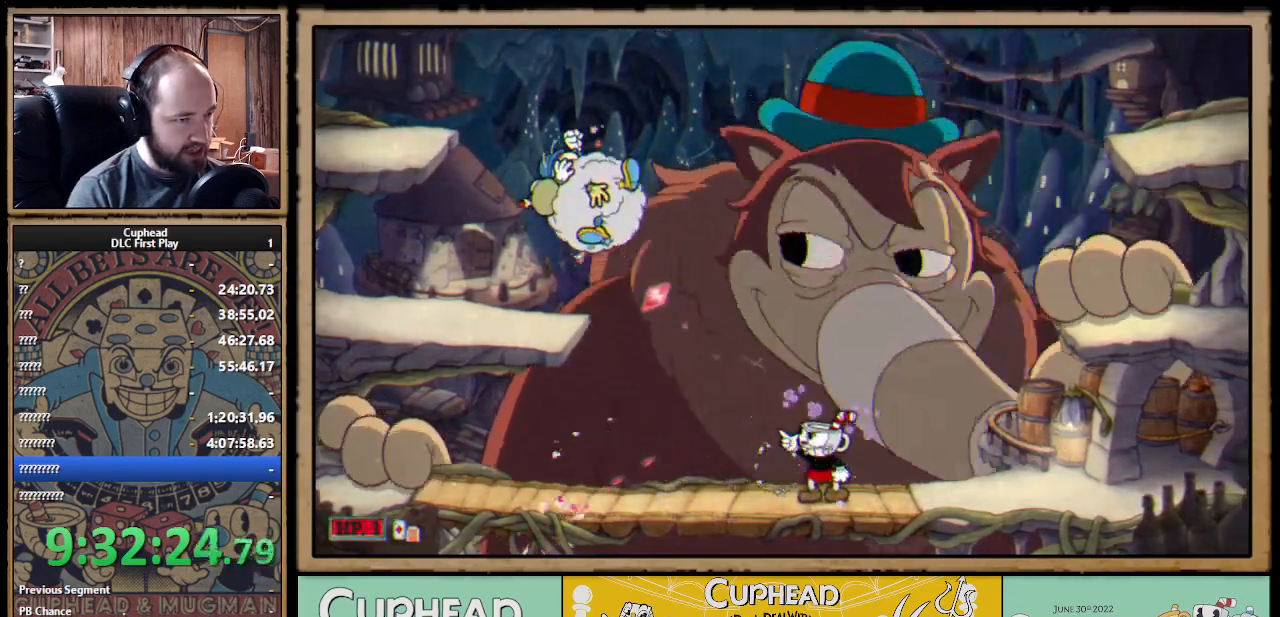
{"buttons": ["X"], "left_stick": "up-right", "right_stick": "center", "events": [[417, "R1", "up"], [450, "left_stick", "up-right"]]}
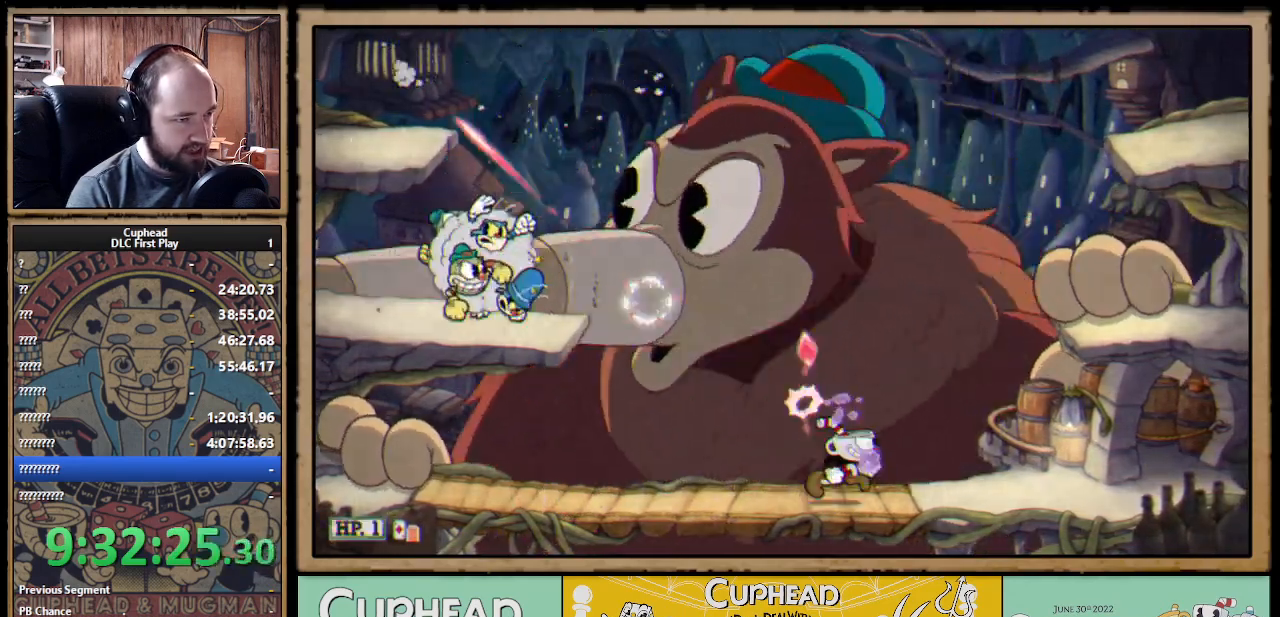
{"buttons": ["X"], "left_stick": "up-right", "right_stick": "center", "events": []}
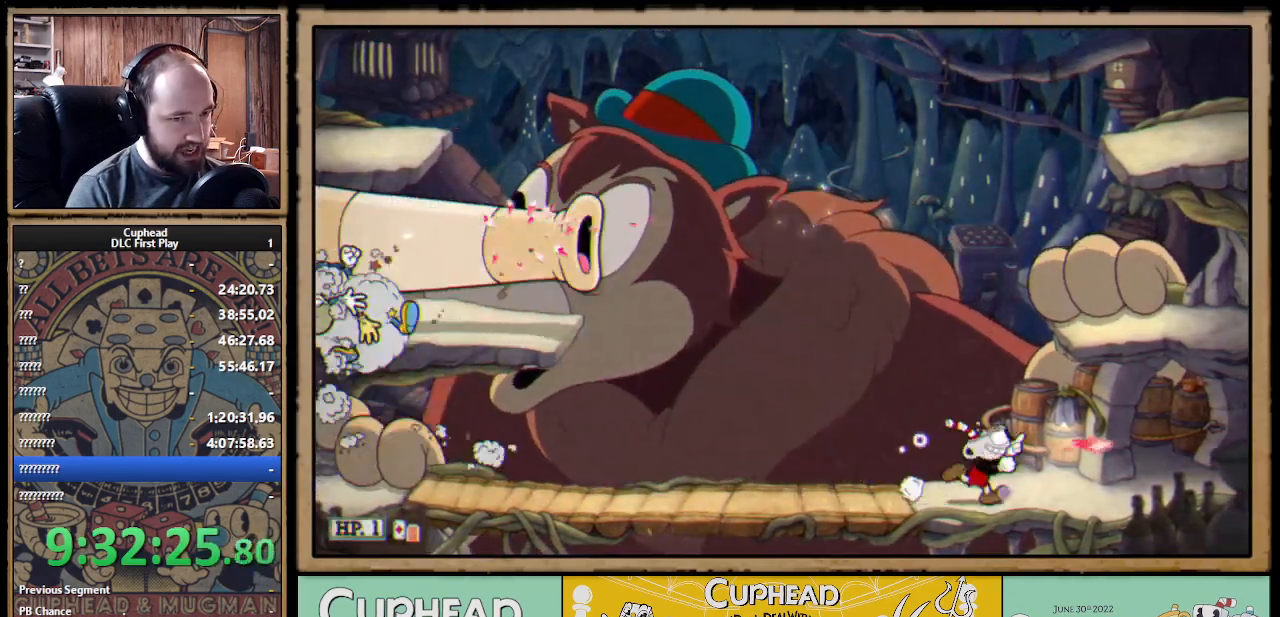
{"buttons": ["X"], "left_stick": "up", "right_stick": "center", "events": [[33, "A", "down"], [367, "left_stick", "up"], [450, "A", "up"]]}
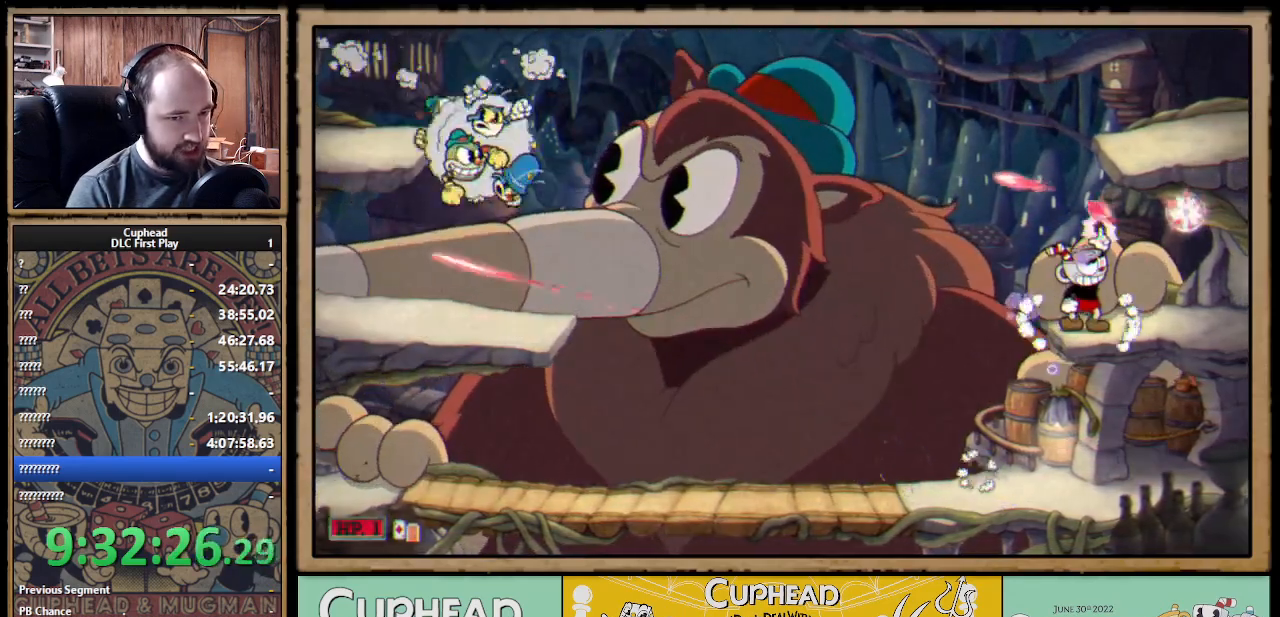
{"buttons": ["X", "R1"], "left_stick": "left", "right_stick": "center", "events": [[67, "left_stick", "up-right"], [217, "left_stick", "up-left"], [267, "R1", "down"], [383, "left_stick", "left"]]}
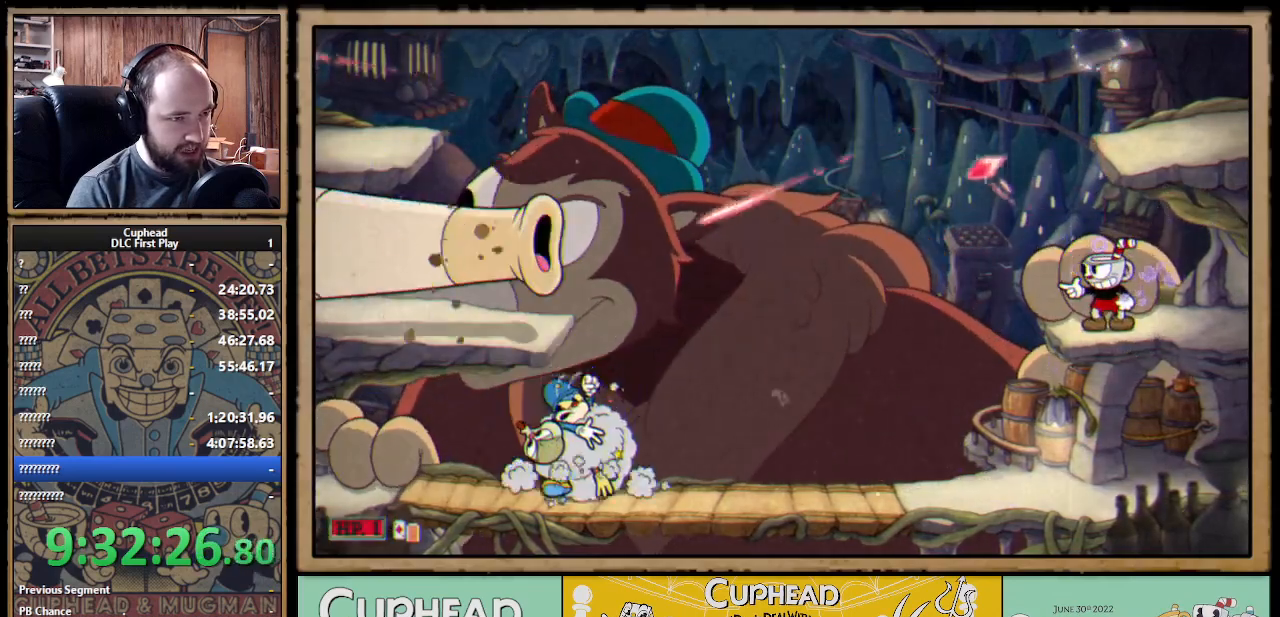
{"buttons": ["X"], "left_stick": "down", "right_stick": "center", "events": [[250, "left_stick", "down"], [317, "R1", "up"], [367, "A", "down"], [467, "A", "up"]]}
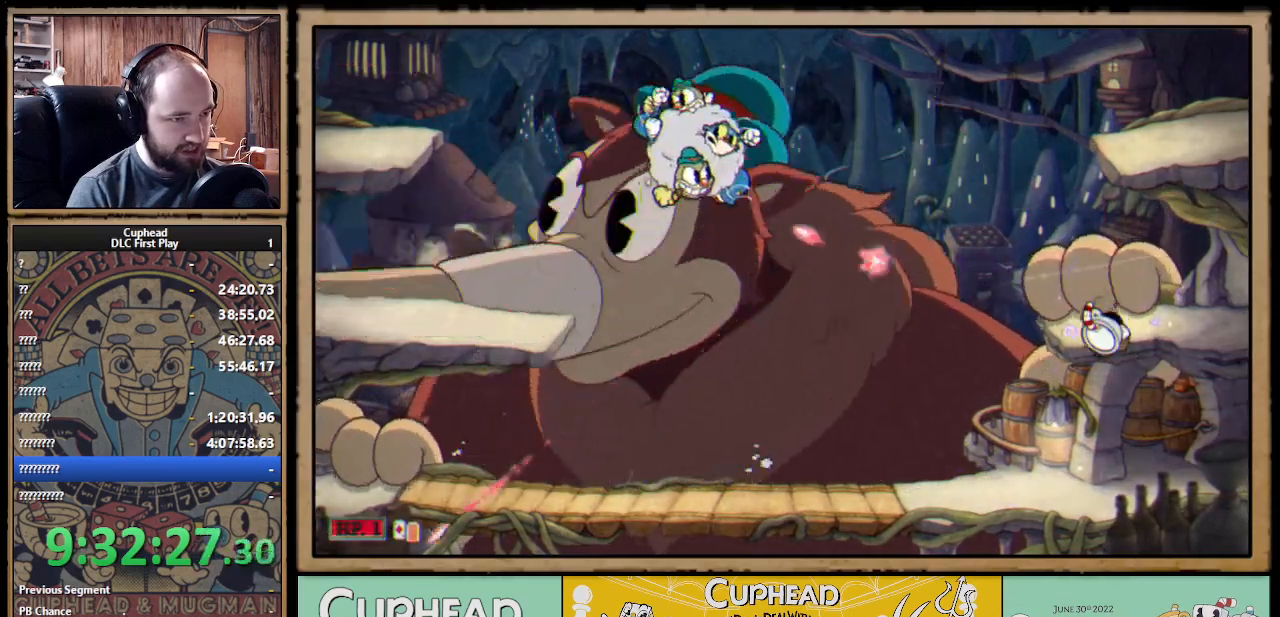
{"buttons": ["X", "R1"], "left_stick": "up-left", "right_stick": "center", "events": [[83, "left_stick", "left"], [133, "R1", "down"], [133, "left_stick", "up-left"]]}
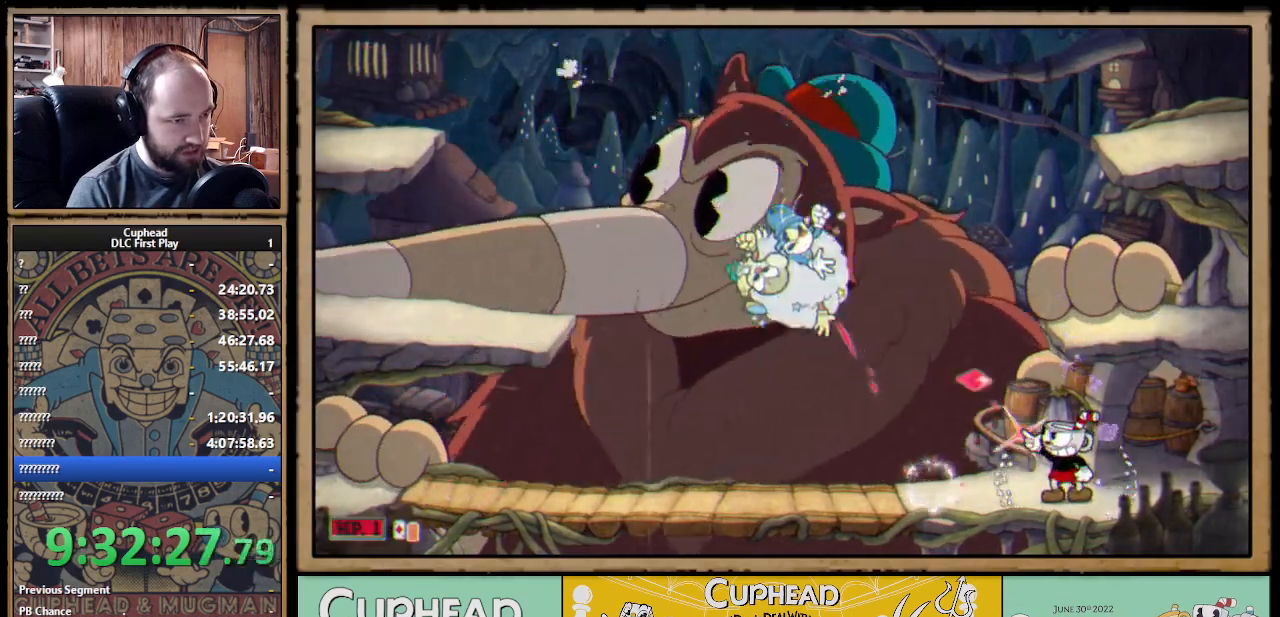
{"buttons": ["X"], "left_stick": "up", "right_stick": "center", "events": [[250, "left_stick", "up-right"], [350, "left_stick", "up"], [433, "R1", "up"]]}
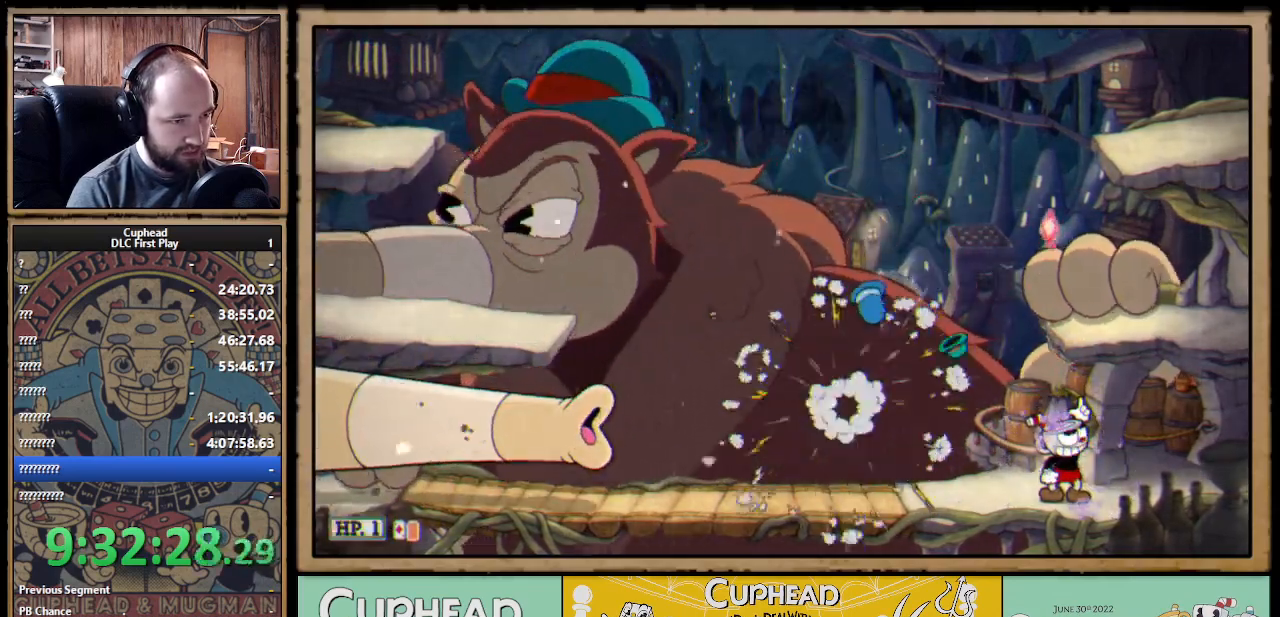
{"buttons": ["X"], "left_stick": "up", "right_stick": "center", "events": [[33, "A", "down"], [333, "left_stick", "up-right"], [433, "left_stick", "up"], [450, "A", "up"]]}
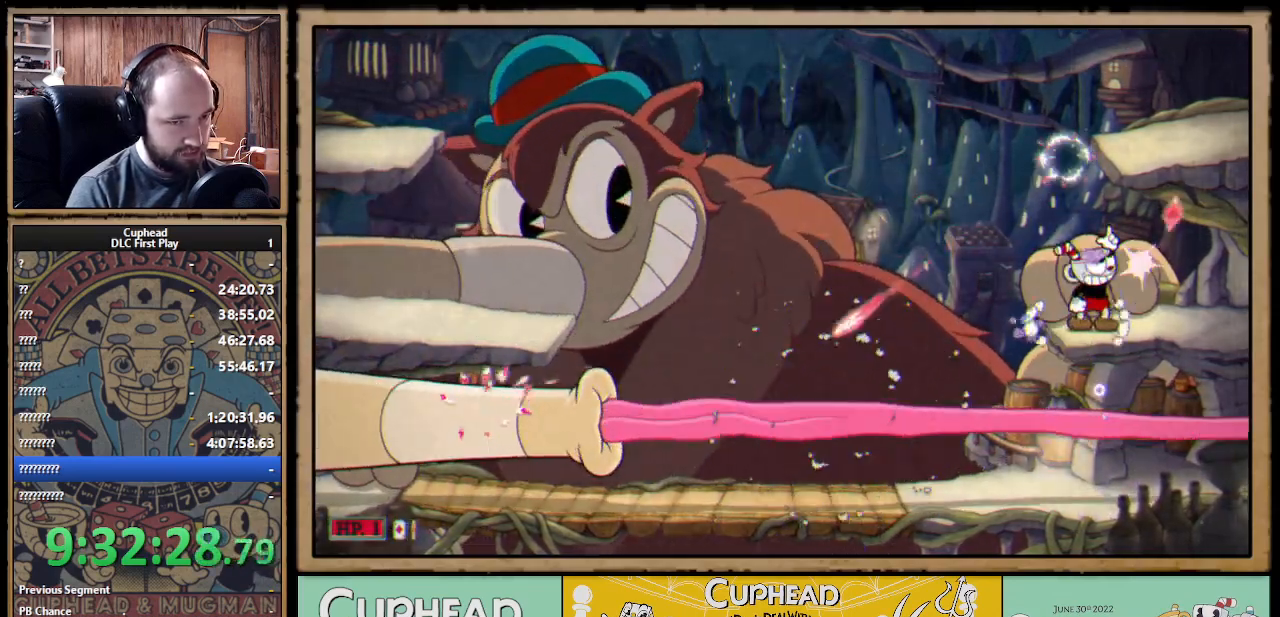
{"buttons": ["X", "R1"], "left_stick": "up-left", "right_stick": "center", "events": [[33, "R1", "down"], [33, "left_stick", "up-left"]]}
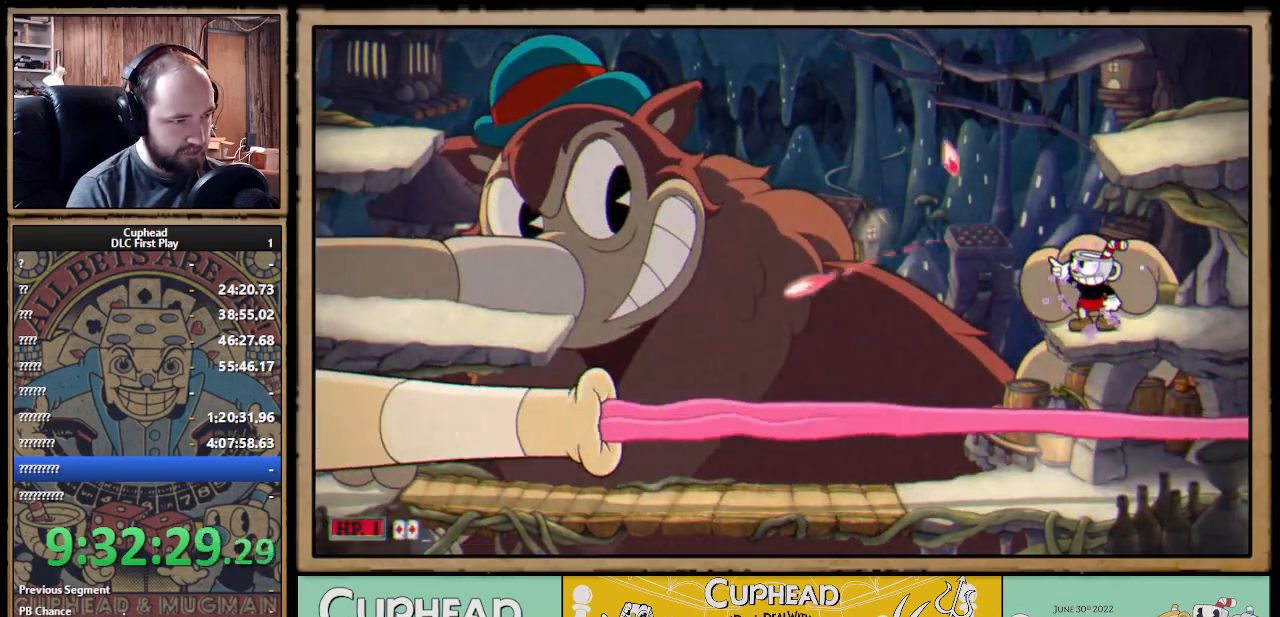
{"buttons": ["X", "R1"], "left_stick": "up-left", "right_stick": "center", "events": []}
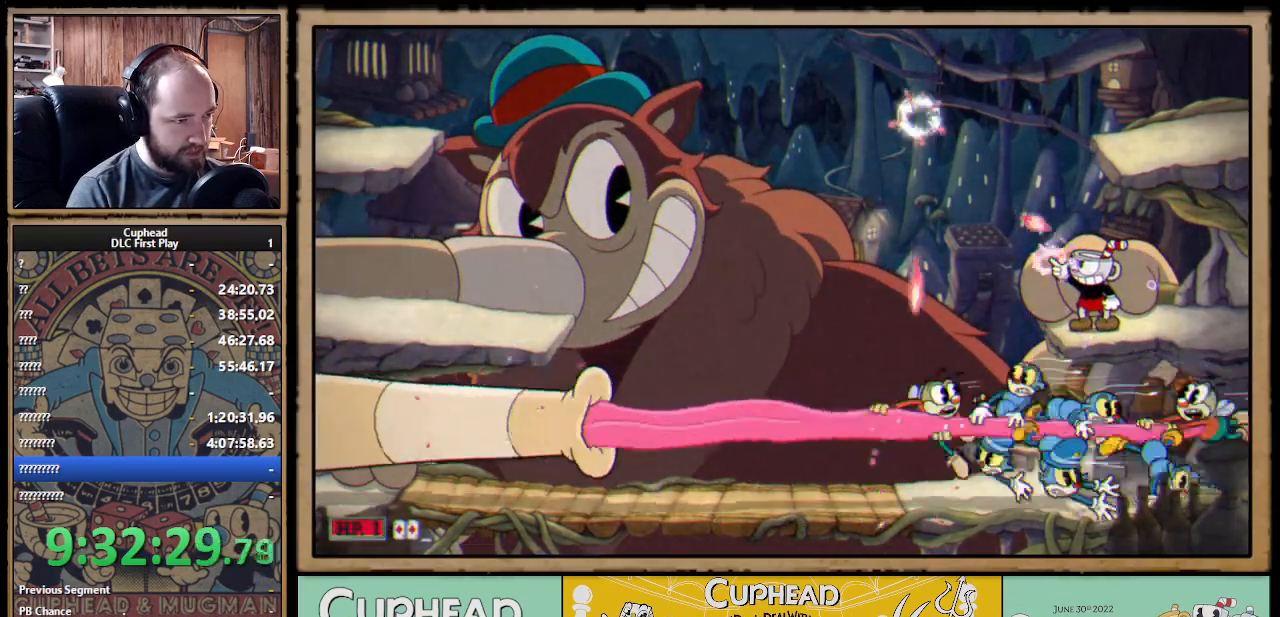
{"buttons": ["X", "R1"], "left_stick": "up-left", "right_stick": "center", "events": []}
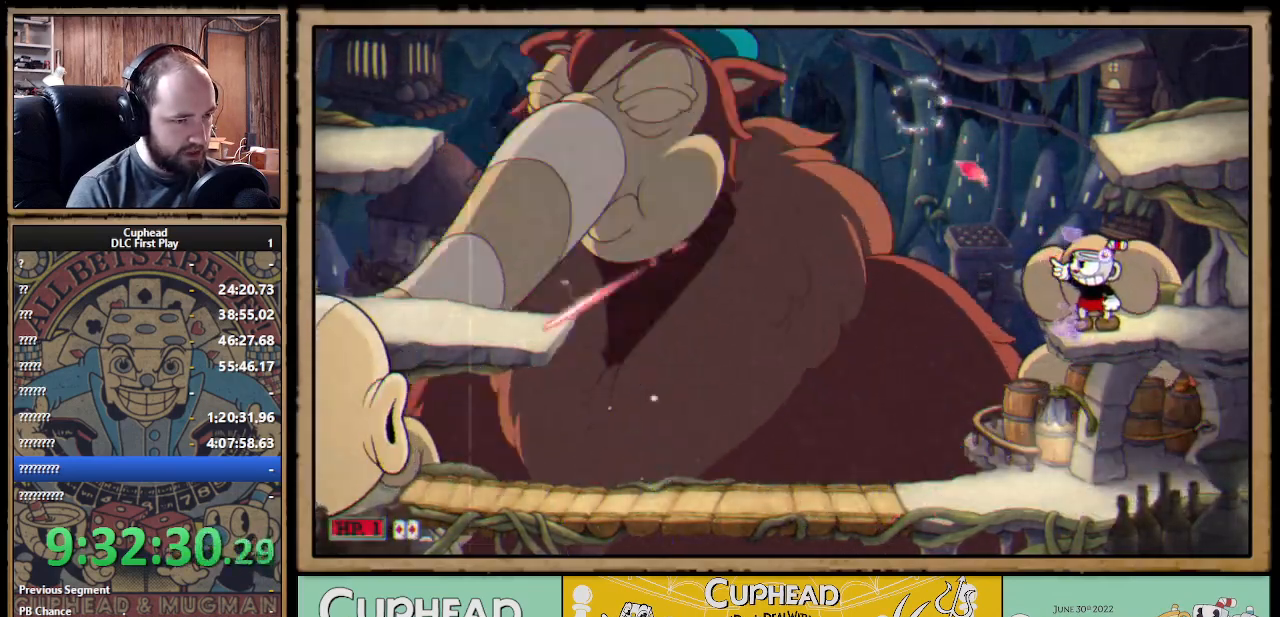
{"buttons": ["X"], "left_stick": "up-left", "right_stick": "center", "events": [[400, "R1", "up"]]}
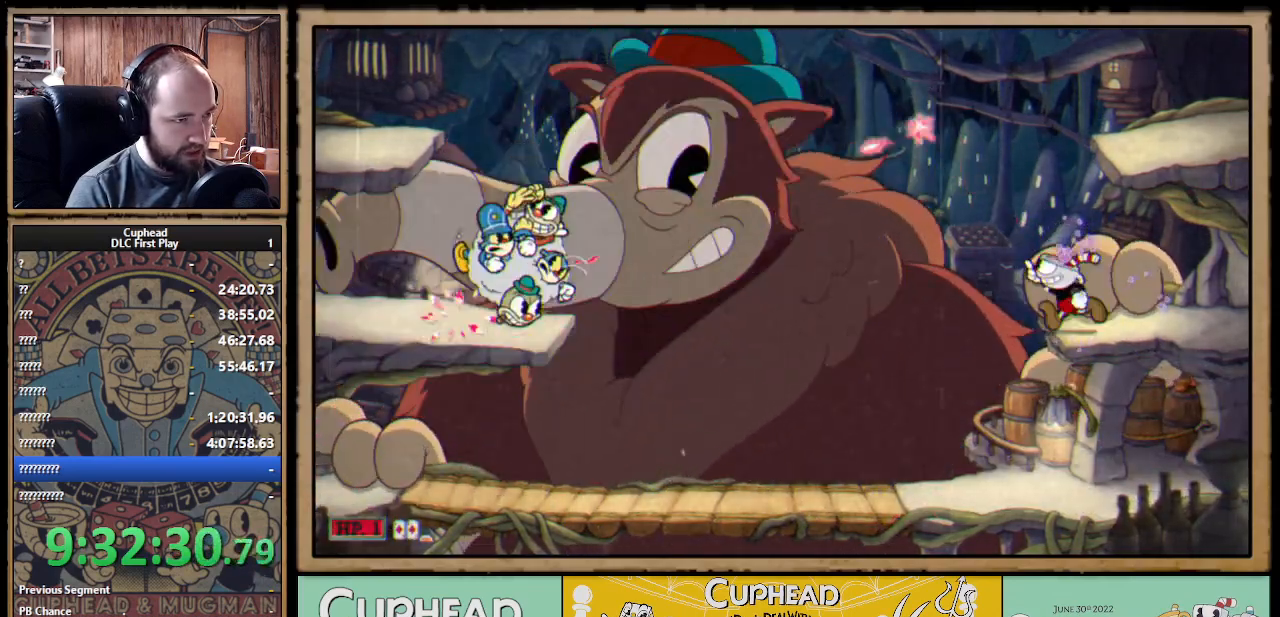
{"buttons": ["X"], "left_stick": "up", "right_stick": "center", "events": [[433, "left_stick", "up"]]}
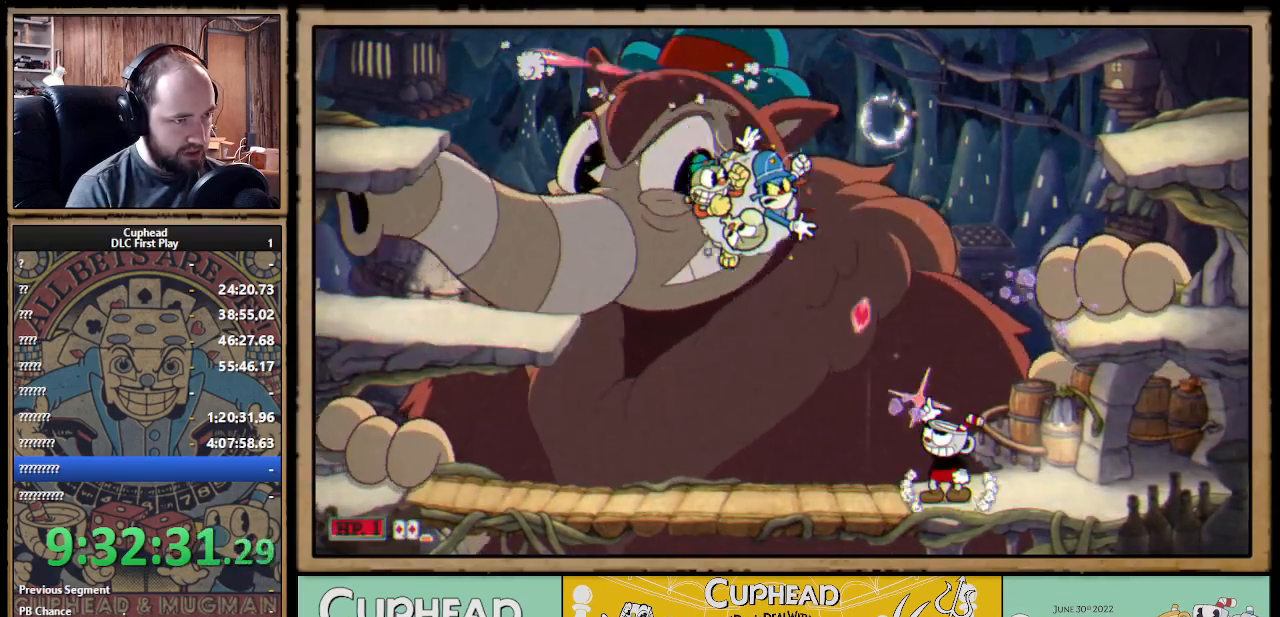
{"buttons": ["X"], "left_stick": "right", "right_stick": "center", "events": [[100, "left_stick", "right"]]}
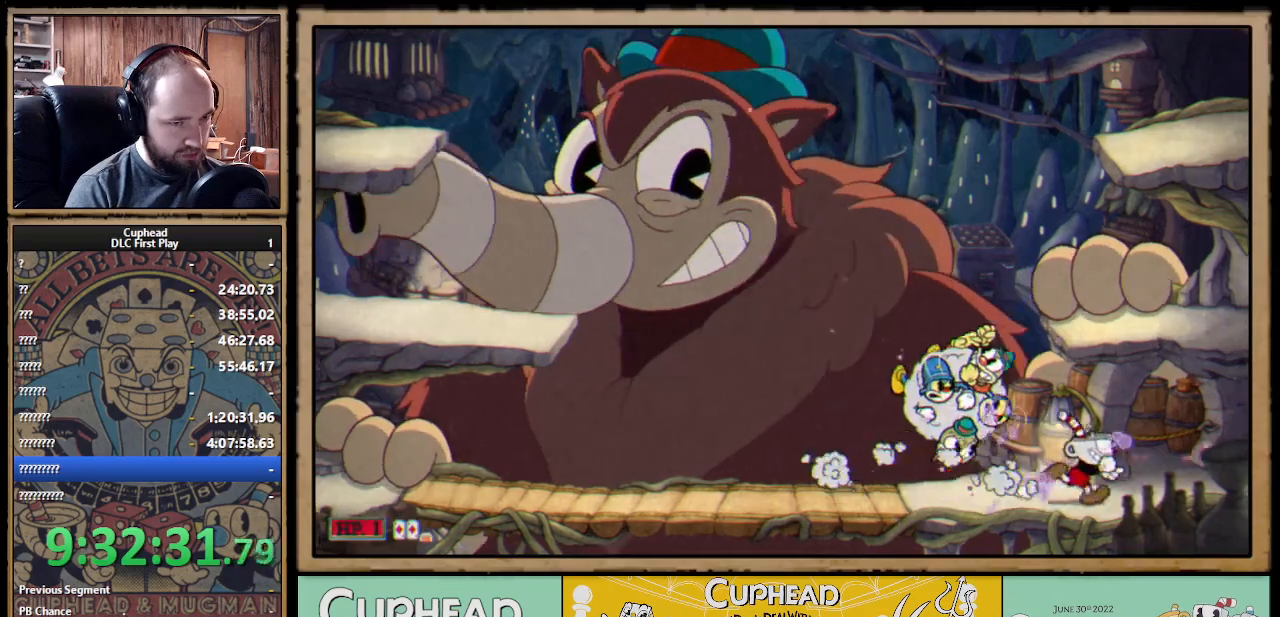
{"buttons": ["X"], "left_stick": "up-left", "right_stick": "center", "events": [[117, "left_stick", "up"], [183, "left_stick", "up-left"]]}
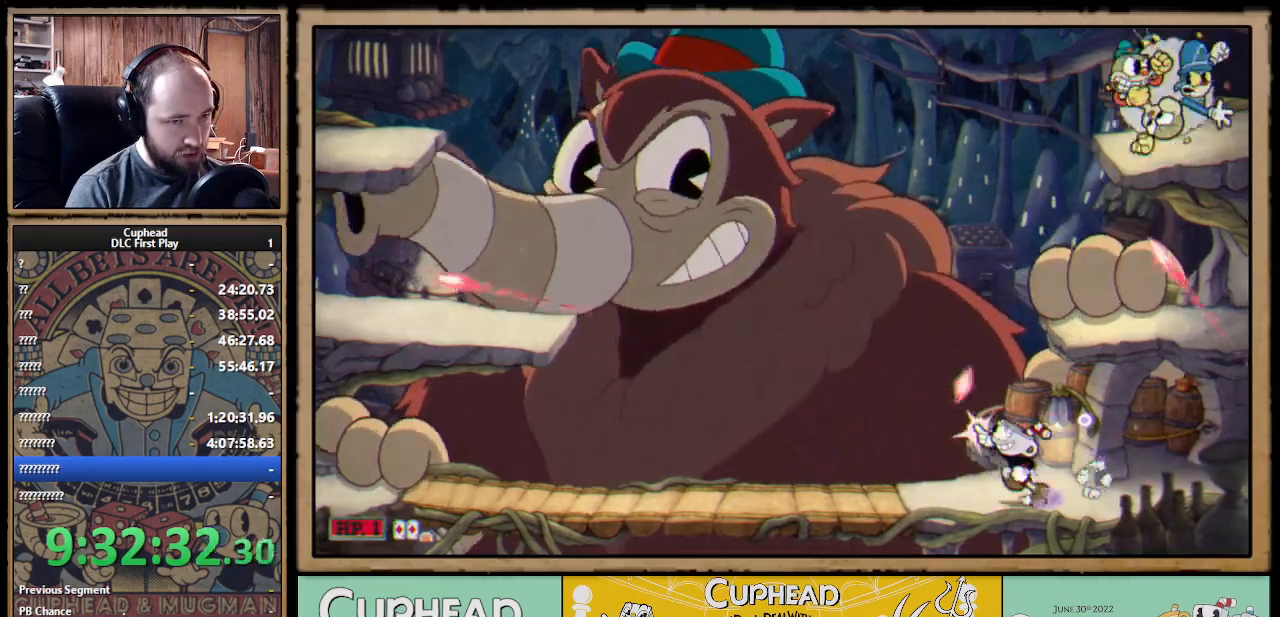
{"buttons": ["X"], "left_stick": "up-left", "right_stick": "center", "events": []}
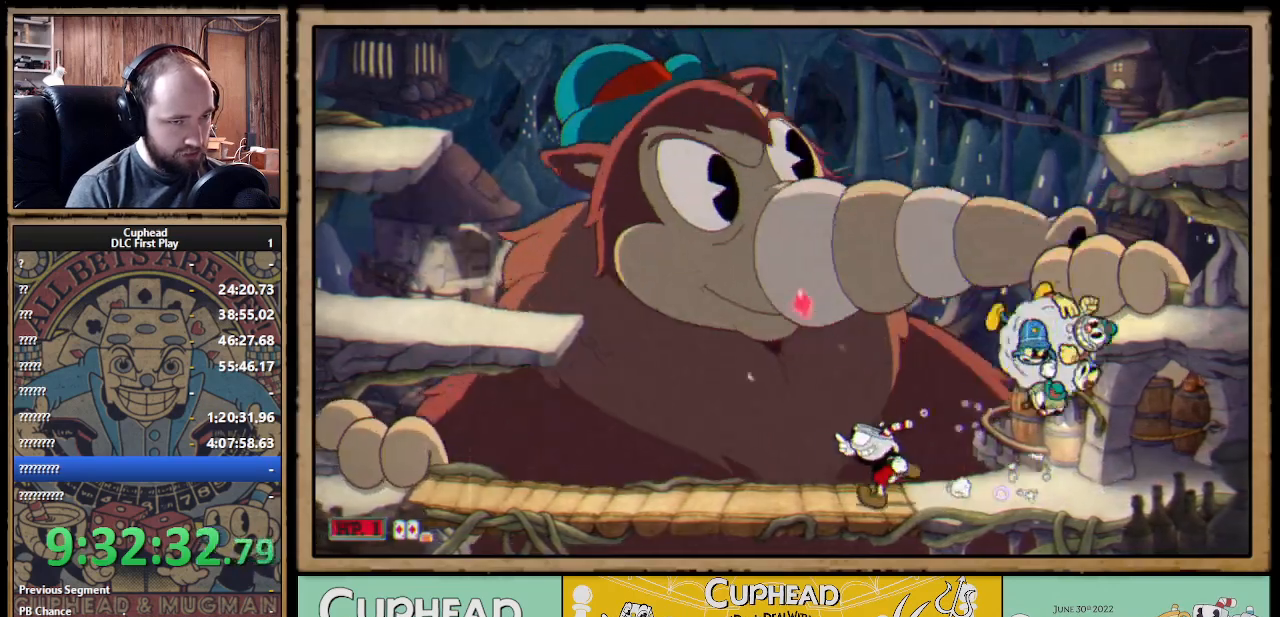
{"buttons": ["X"], "left_stick": "up", "right_stick": "center", "events": [[433, "left_stick", "up"]]}
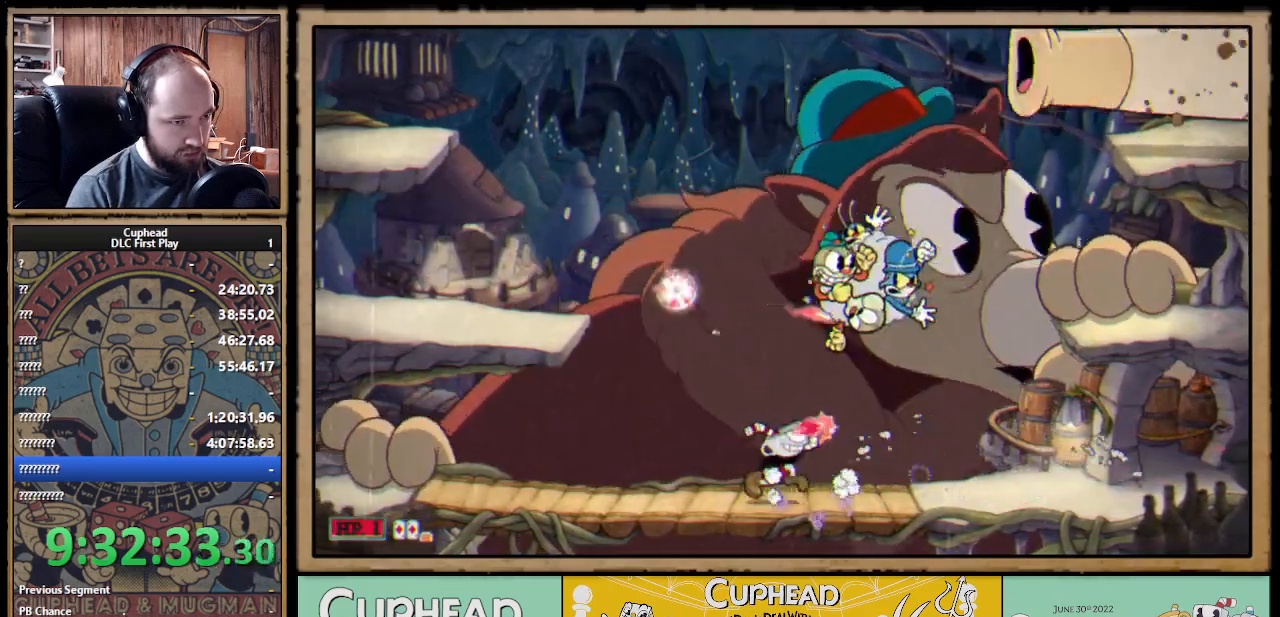
{"buttons": ["X"], "left_stick": "up", "right_stick": "center", "events": [[67, "R1", "down"], [233, "R1", "up"]]}
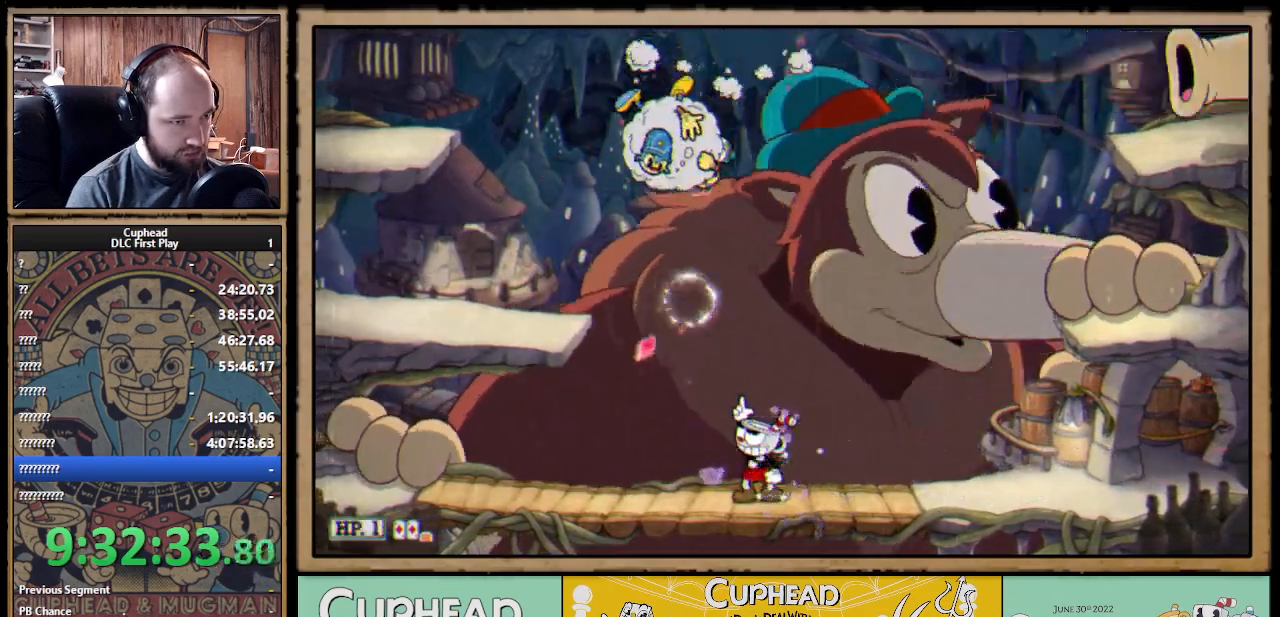
{"buttons": ["X", "R1"], "left_stick": "up-left", "right_stick": "center", "events": [[33, "R1", "down"], [183, "R1", "up"], [217, "left_stick", "up-left"], [300, "R1", "down"]]}
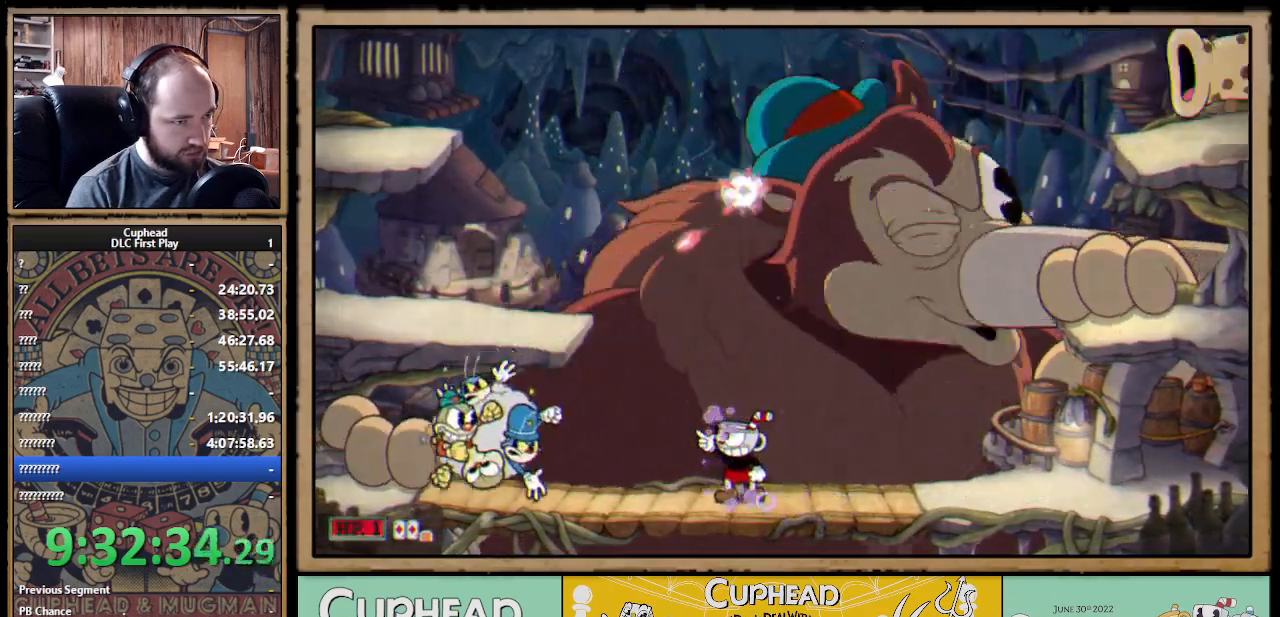
{"buttons": ["X"], "left_stick": "up-left", "right_stick": "center", "events": [[150, "R1", "up"], [350, "R1", "down"], [467, "R1", "up"]]}
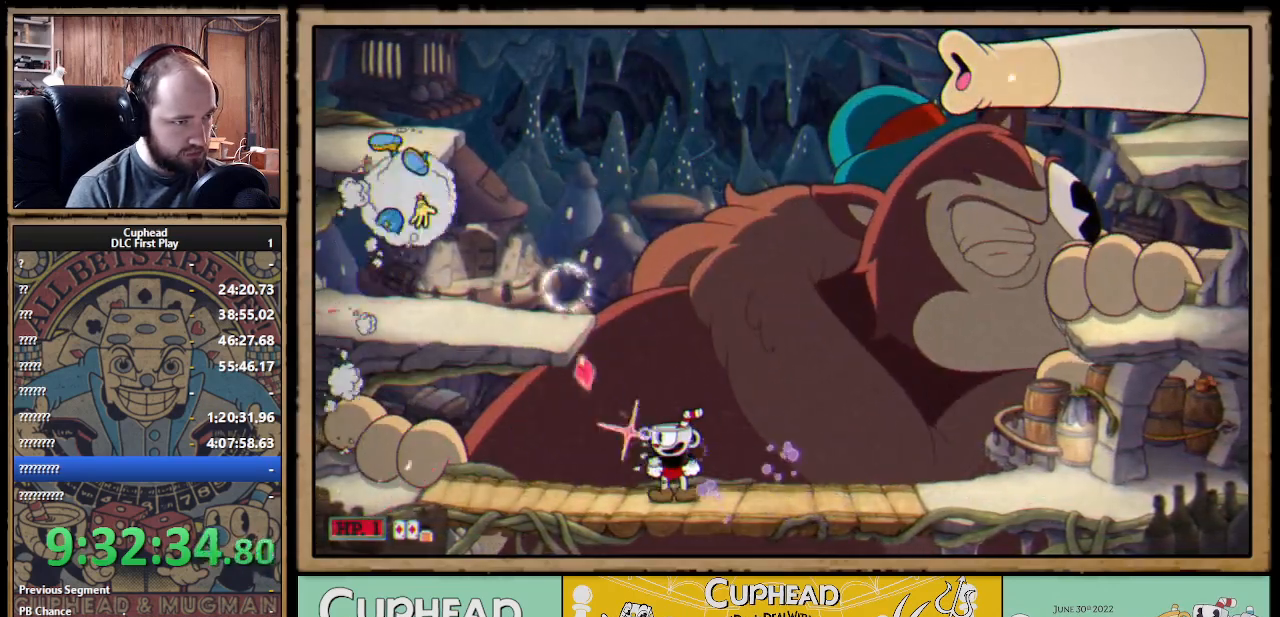
{"buttons": ["X"], "left_stick": "up-left", "right_stick": "center", "events": [[33, "R1", "down"], [167, "R1", "up"]]}
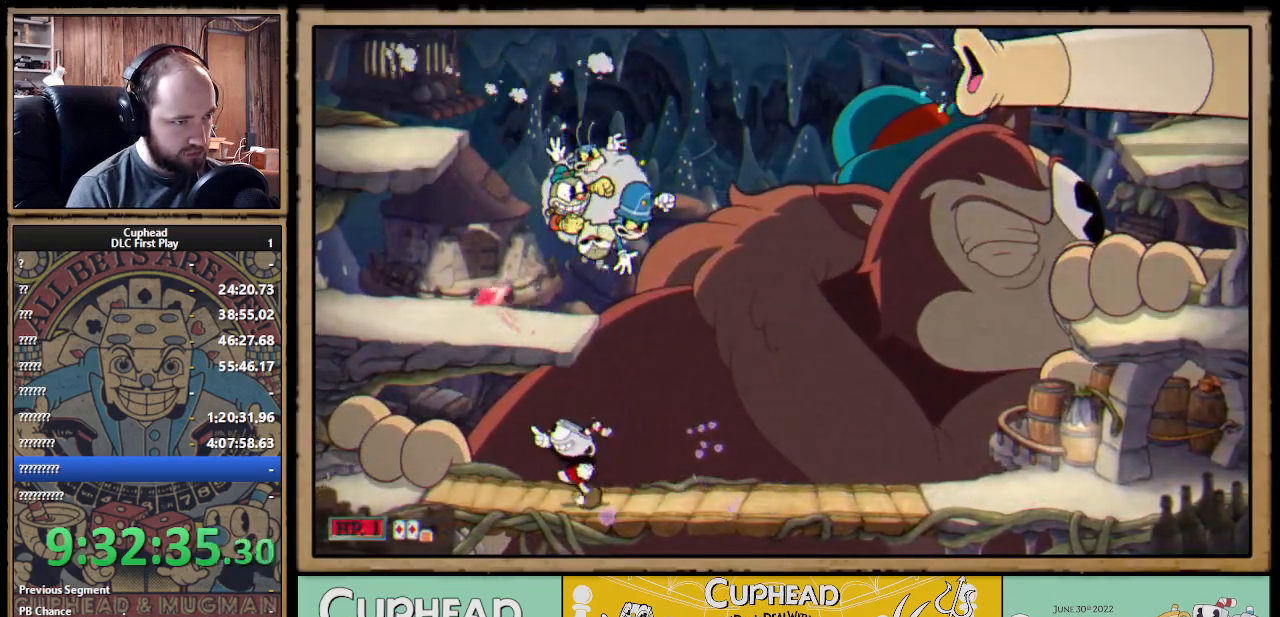
{"buttons": ["X"], "left_stick": "up-right", "right_stick": "center", "events": [[83, "R1", "down"], [100, "left_stick", "up-right"], [433, "R1", "up"]]}
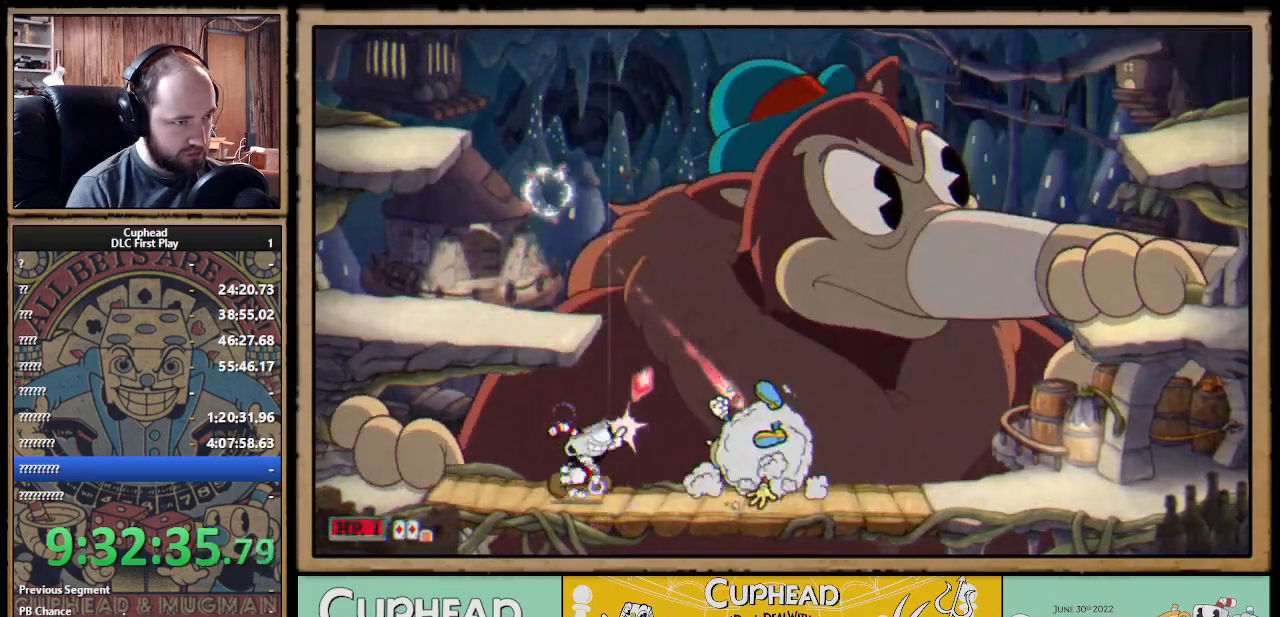
{"buttons": ["X", "R1"], "left_stick": "up-right", "right_stick": "center", "events": [[50, "R1", "down"]]}
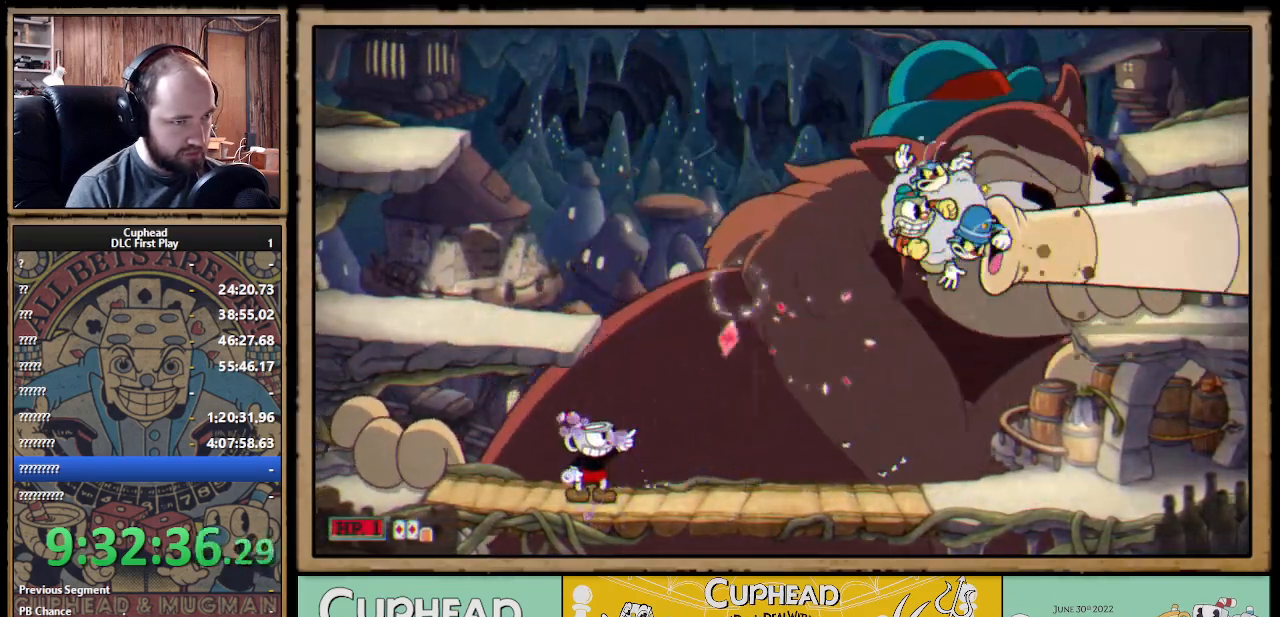
{"buttons": ["X", "R1"], "left_stick": "up-right", "right_stick": "center", "events": []}
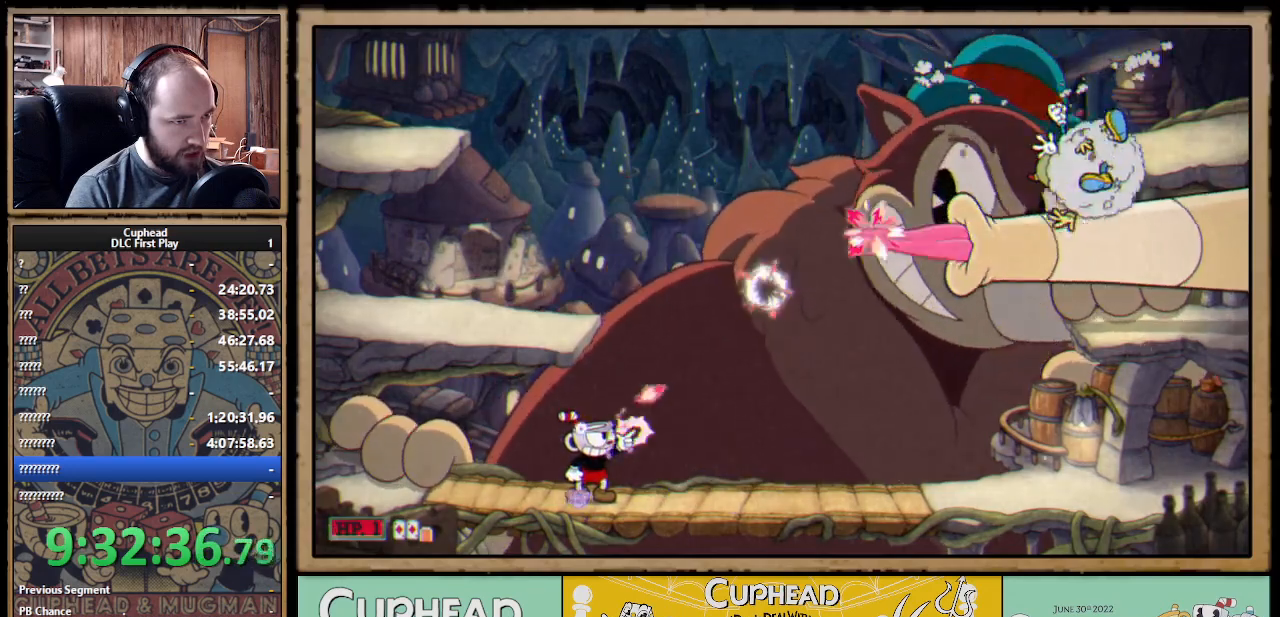
{"buttons": ["X"], "left_stick": "up-right", "right_stick": "center", "events": [[100, "R1", "up"], [383, "B", "down"], [467, "B", "up"]]}
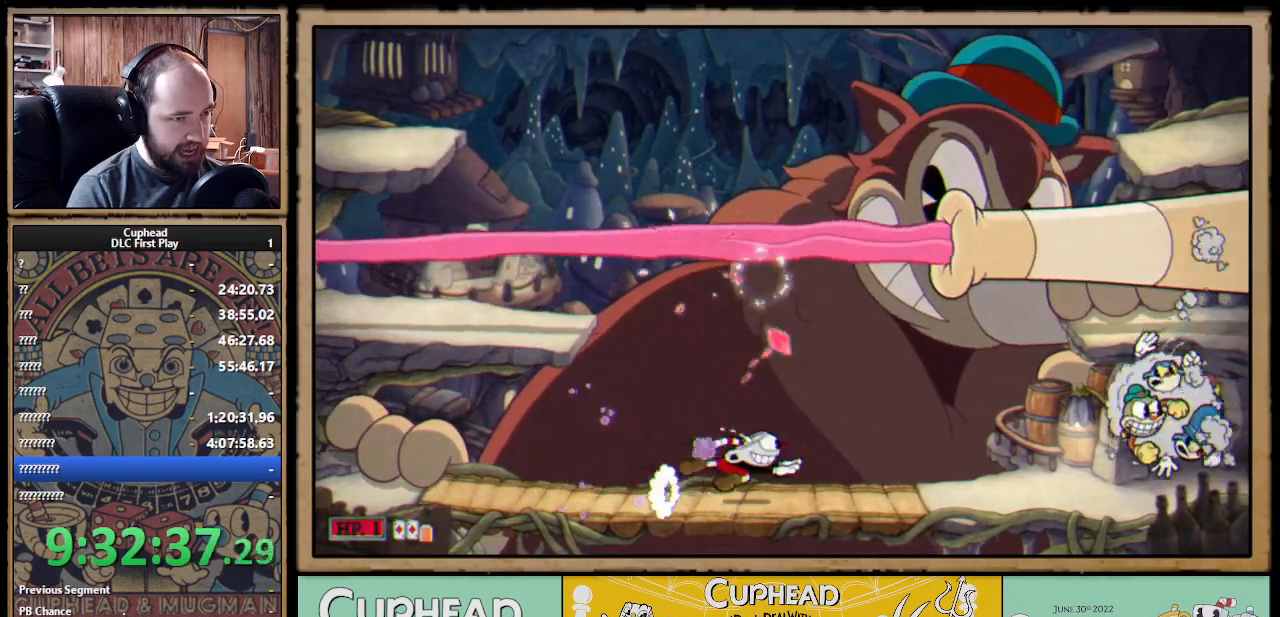
{"buttons": ["X"], "left_stick": "up-left", "right_stick": "center", "events": [[117, "left_stick", "up-left"]]}